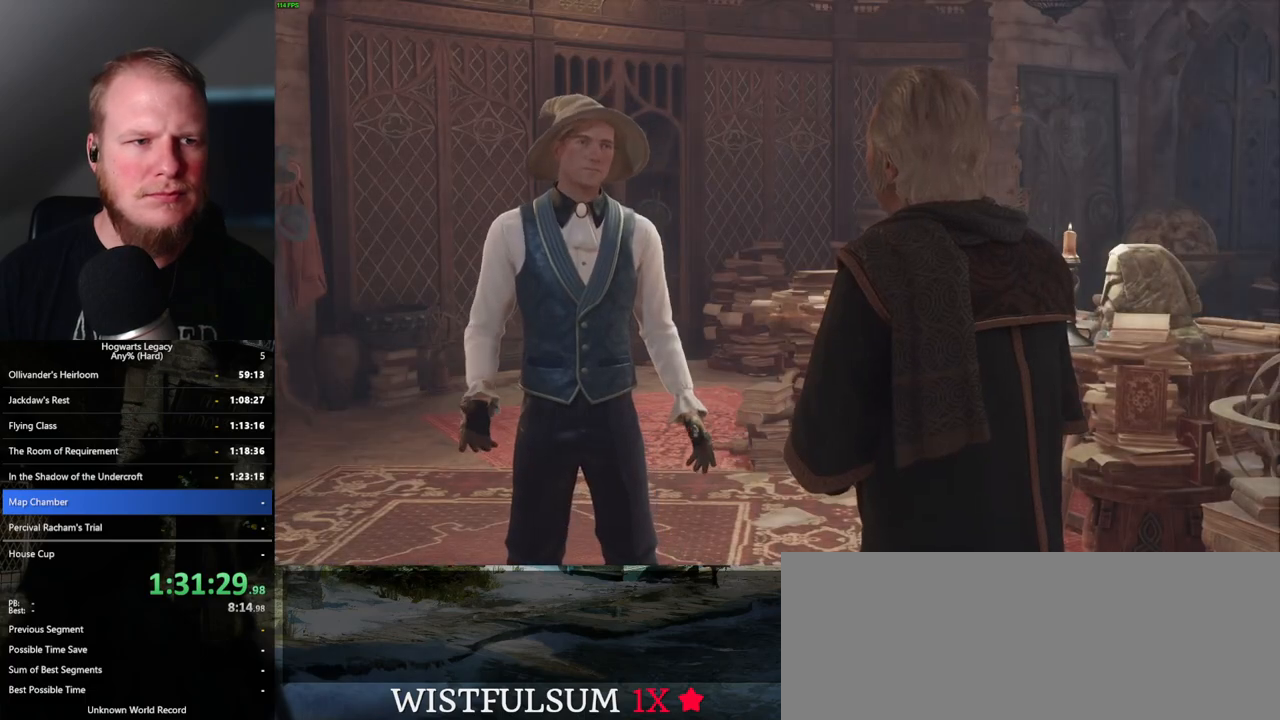
Gameplay with keyboard and mouse; each line is a JSON object with the keys and mouse buttons held at the frame after it. "events" lists presses ("down") and releases ("up") of ".", "/", "0", "1", "2", "3", "4", "5", "6", "7", "8", "9", "a", "alt_l", "alt_r", "b", "backslash", "backspace", "c", "caps_lock", "comma", "ctrl_l", "ctrl_r", "d", "e", "equals", "escape", "f", "f1", "f10", "f11", "f12", "f2", "f3", "f4", "f5", "f6", "f7", "f8", "f9", "g", "h", "i", "j", "k", "l", "lbracket", "m", "minus", "n", "o", "p", "q", "quote", "r", "rbracket", "return", "s", "semicolon", "shift_l", "shift_r", "space", "super_l", "super_r", "t", "tab", "tilde", "u", "v", "w", "x", "y", "z", "mouse_left", "mouse_wheel", "mouse_right", "mouse_mb4" and "mouse_mb5" between this image and that frame as [ms after this image, input, new state], when the widget could be followed in between. "mouse_left", "mouse_wheel", "mouse_right", "mouse_mb4", "mouse_mb5" = the "left", "wheel", "right", "mb4", "mb5" buttons of the "mouse" list. No other keys are recorded. "wheel" means that the mouse wheel is clicked or scrolled. Mouse movement is not recorded.
{"keys": ["q"], "mouse": ["wheel"], "events": [[50, "mouse_wheel", "up"], [67, "q", "down"], [67, "space", "down"], [100, "space", "up"], [150, "q", "up"], [167, "q", "down"], [217, "space", "down"], [283, "q", "up"], [283, "space", "up"], [333, "mouse_wheel", "down"], [367, "mouse_wheel", "up"], [367, "q", "down"], [383, "mouse_wheel", "down"], [400, "mouse_wheel", "up"], [400, "space", "down"], [417, "mouse_wheel", "down"], [433, "mouse_wheel", "up"], [433, "space", "up"], [450, "mouse_wheel", "down"]]}
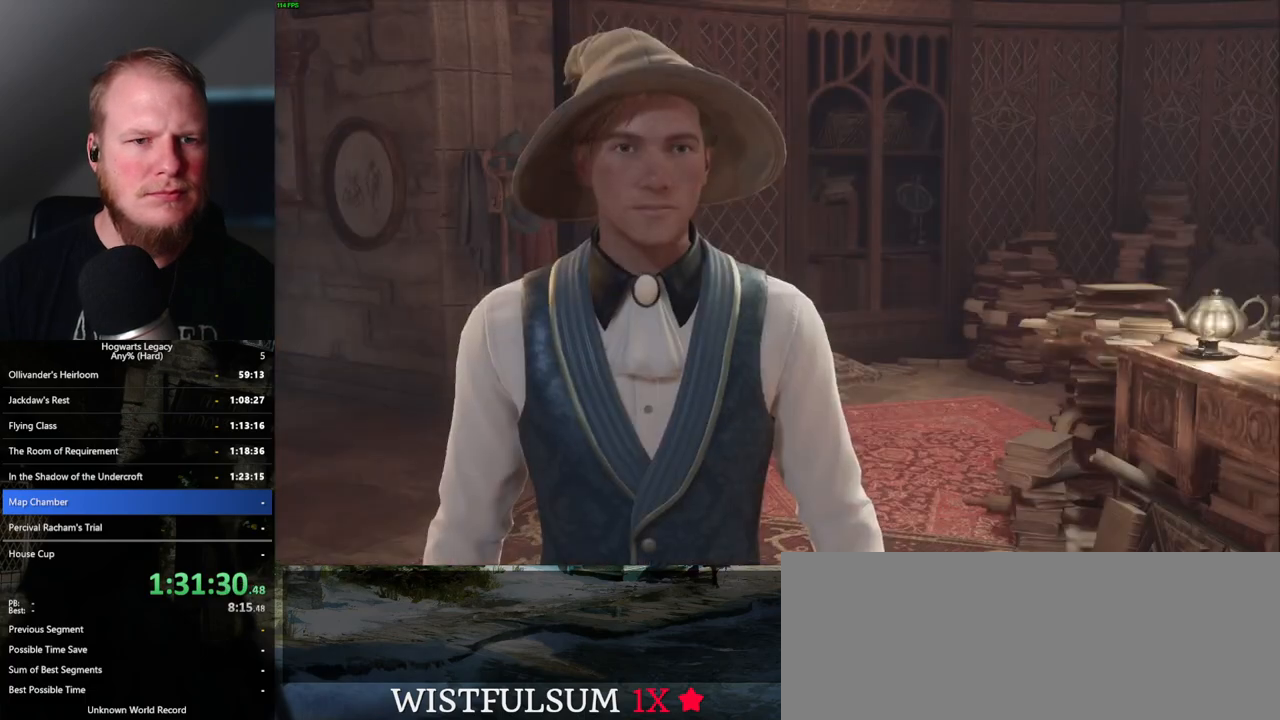
{"keys": [], "mouse": [], "events": [[67, "mouse_wheel", "up"], [67, "space", "down"], [117, "space", "up"], [133, "q", "up"], [233, "mouse_wheel", "down"], [233, "q", "down"], [250, "mouse_wheel", "up"], [250, "space", "down"], [267, "space", "up"], [283, "mouse_wheel", "down"], [400, "mouse_wheel", "up"], [400, "space", "down"], [483, "q", "up"], [483, "space", "up"]]}
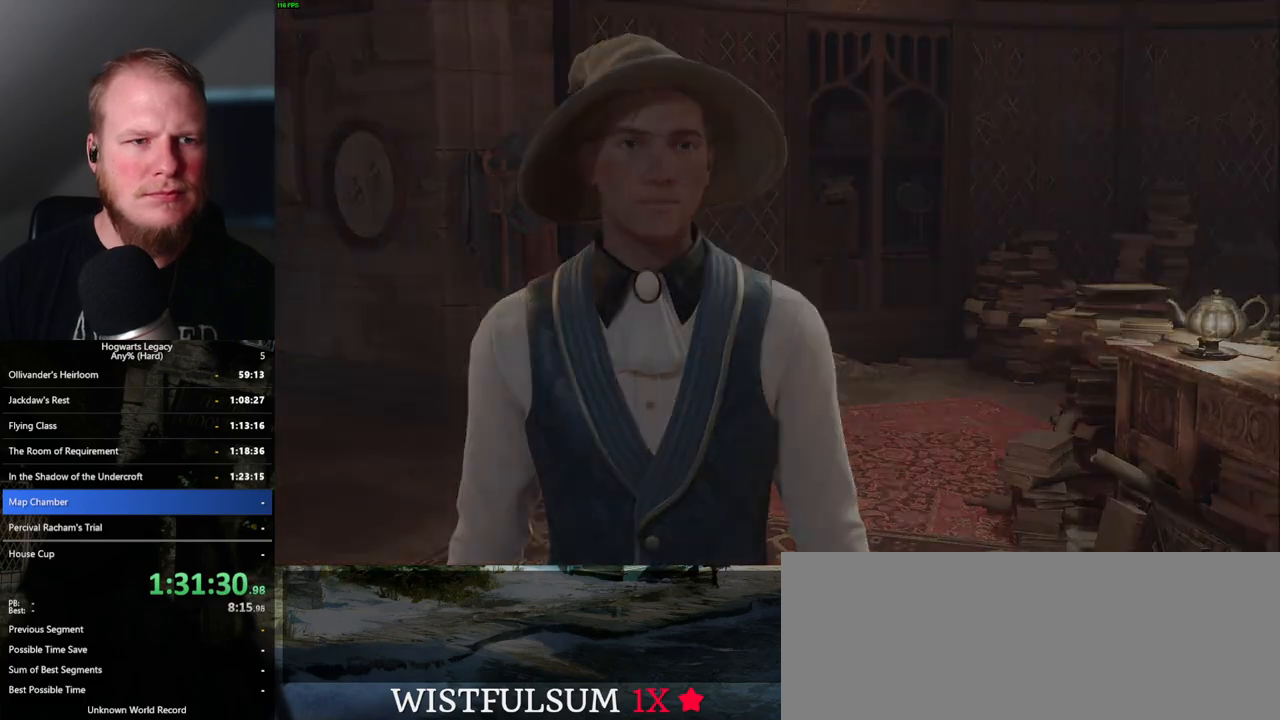
{"keys": [], "mouse": ["wheel"], "events": [[67, "q", "down"], [83, "space", "down"], [117, "space", "up"], [150, "q", "up"], [167, "mouse_wheel", "down"]]}
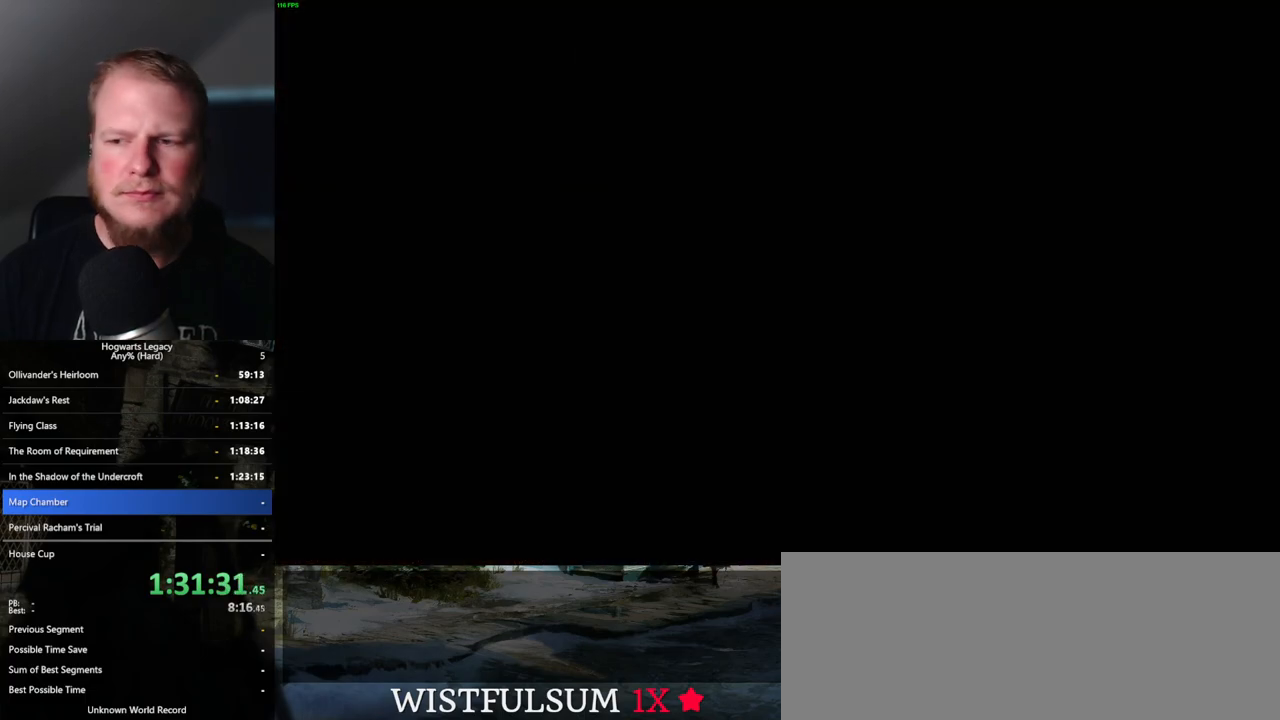
{"keys": [], "mouse": ["wheel"], "events": []}
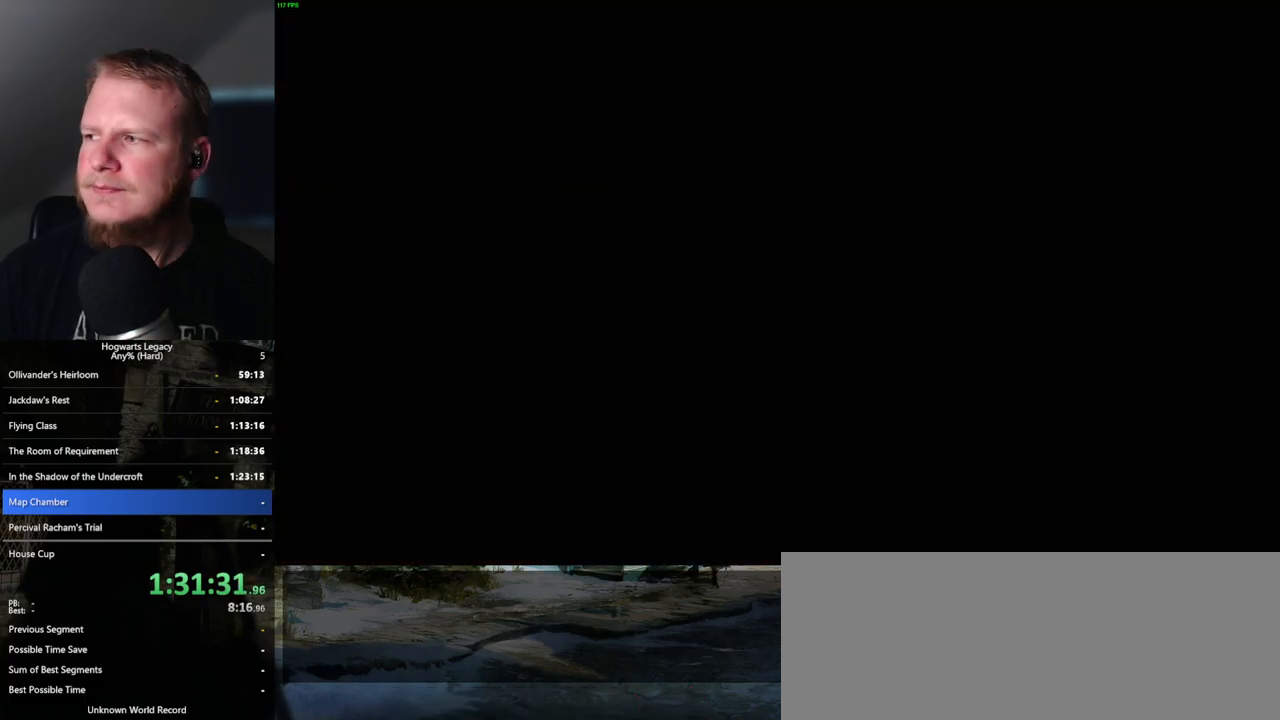
{"keys": [], "mouse": ["wheel"], "events": []}
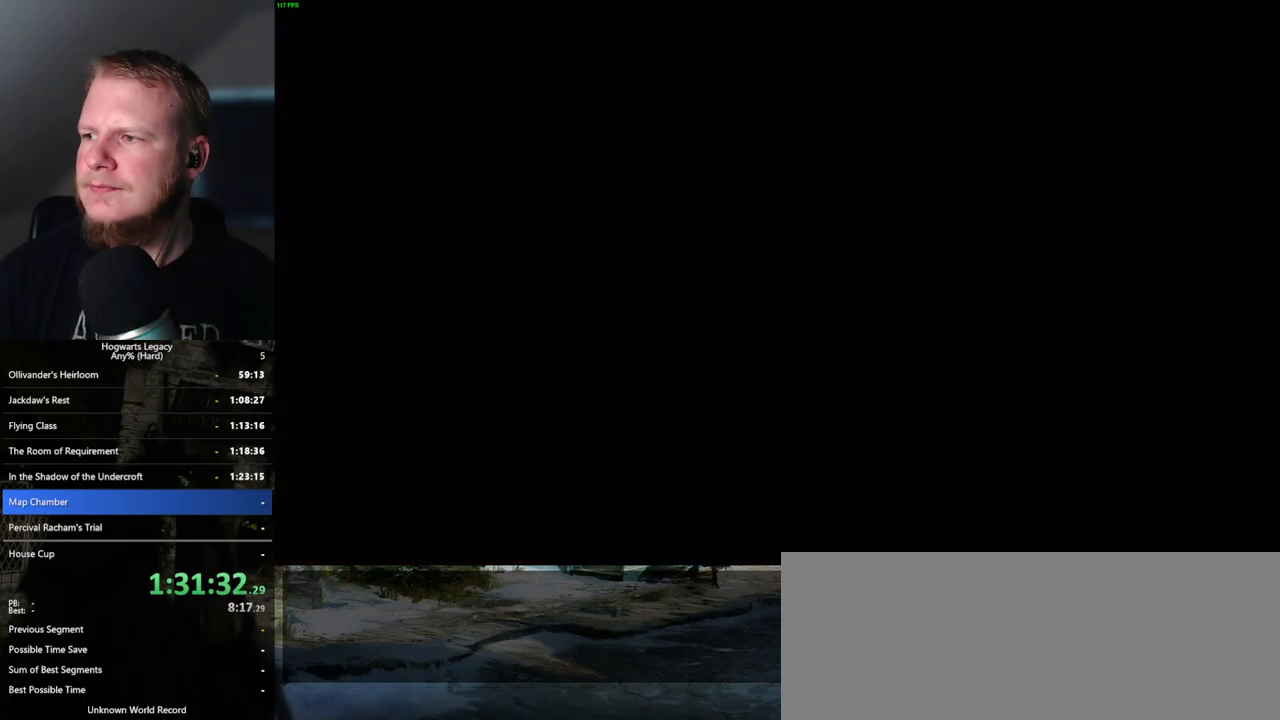
{"keys": [], "mouse": [], "events": [[150, "mouse_wheel", "up"]]}
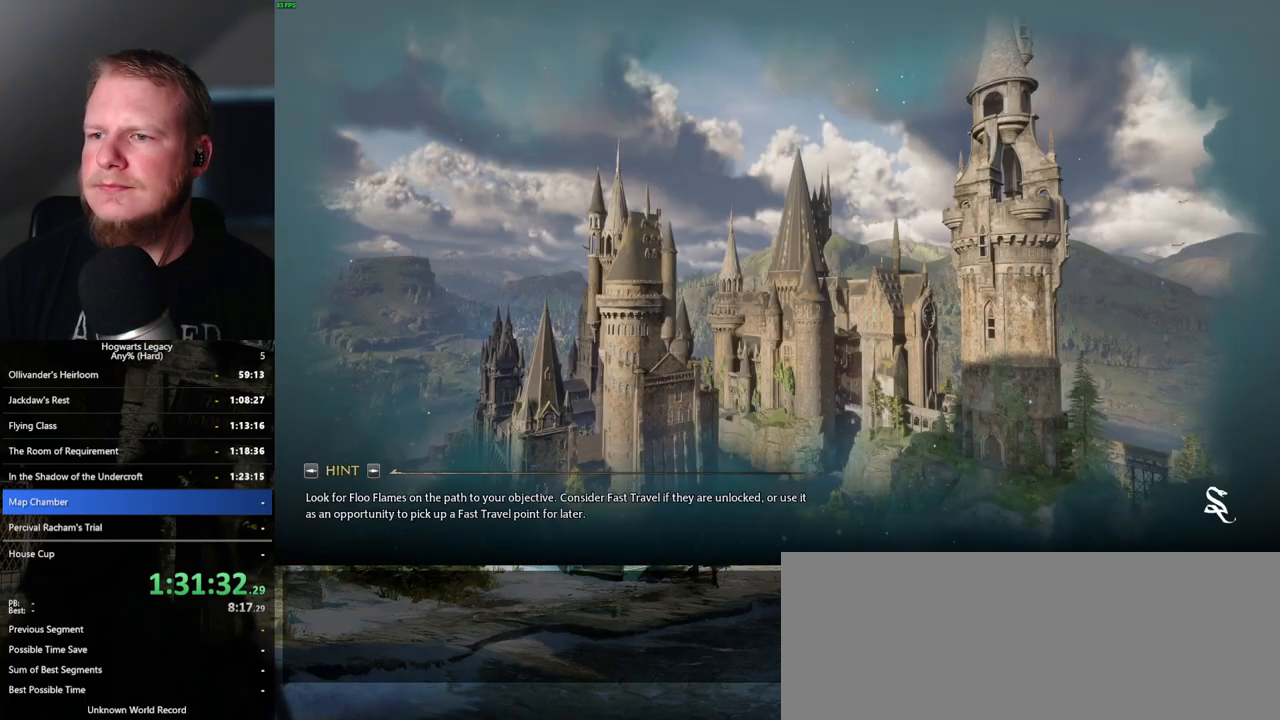
{"keys": [], "mouse": [], "events": []}
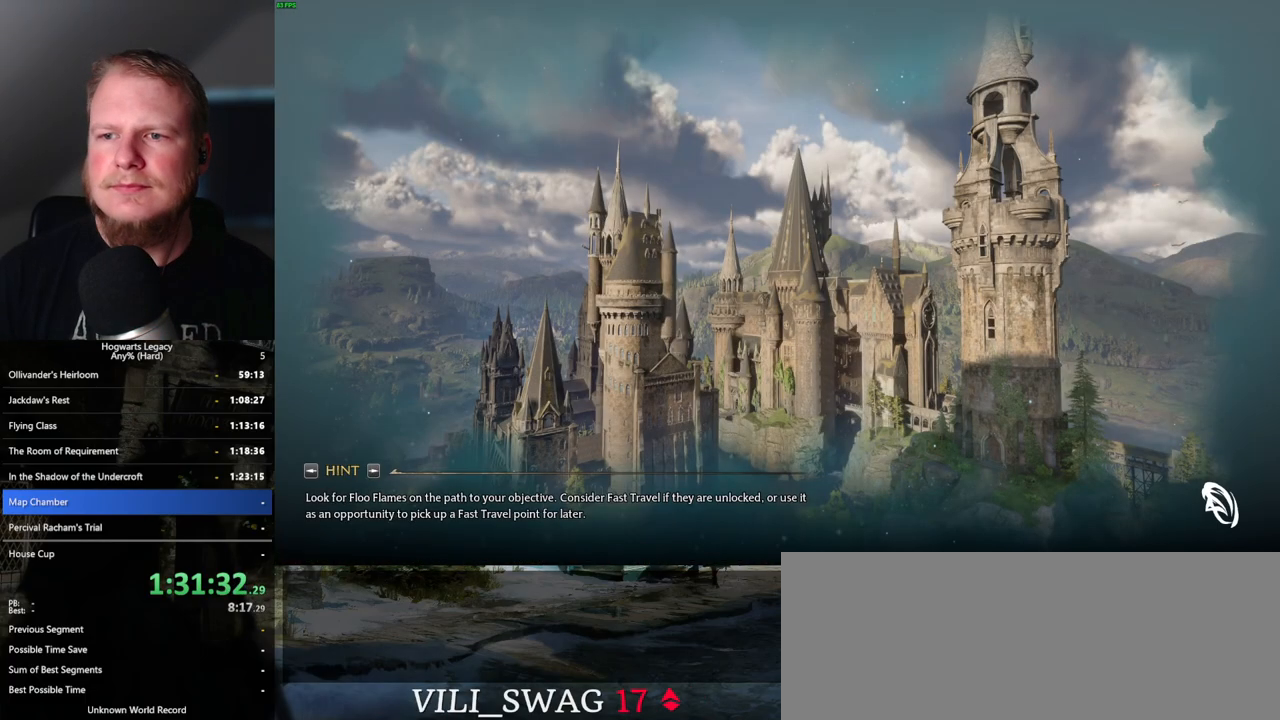
{"keys": [], "mouse": [], "events": []}
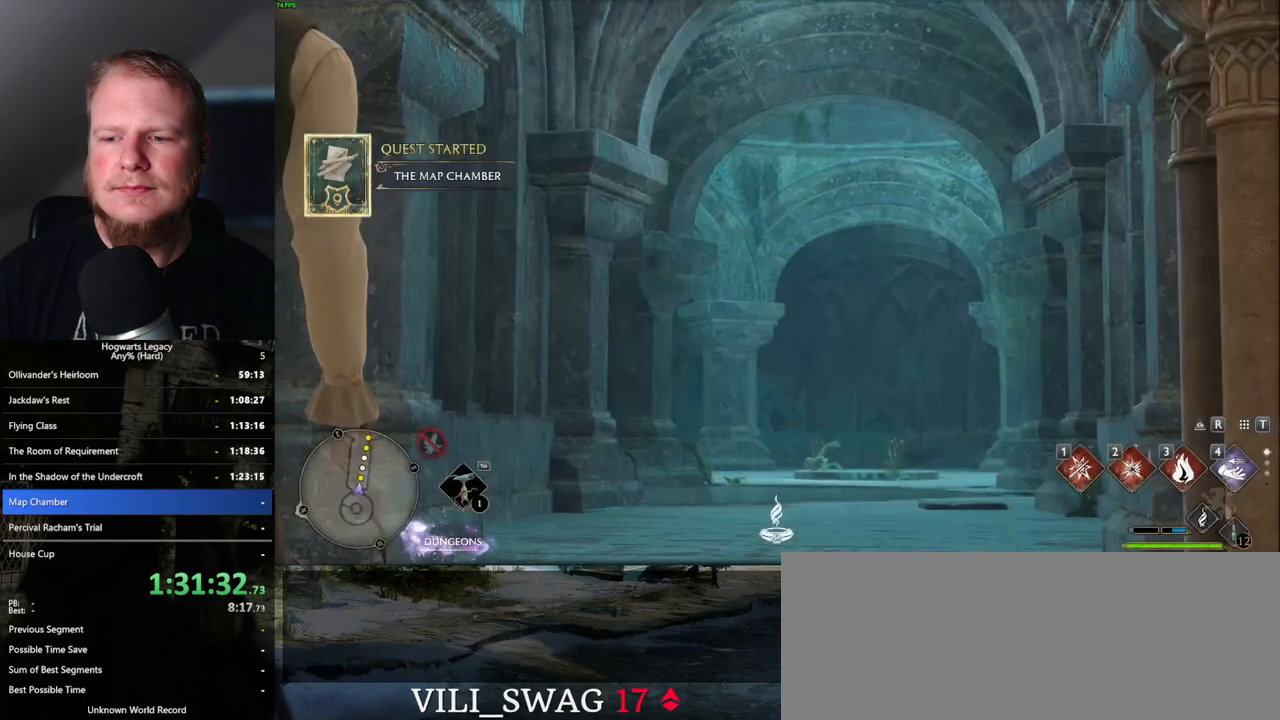
{"keys": [], "mouse": [], "events": []}
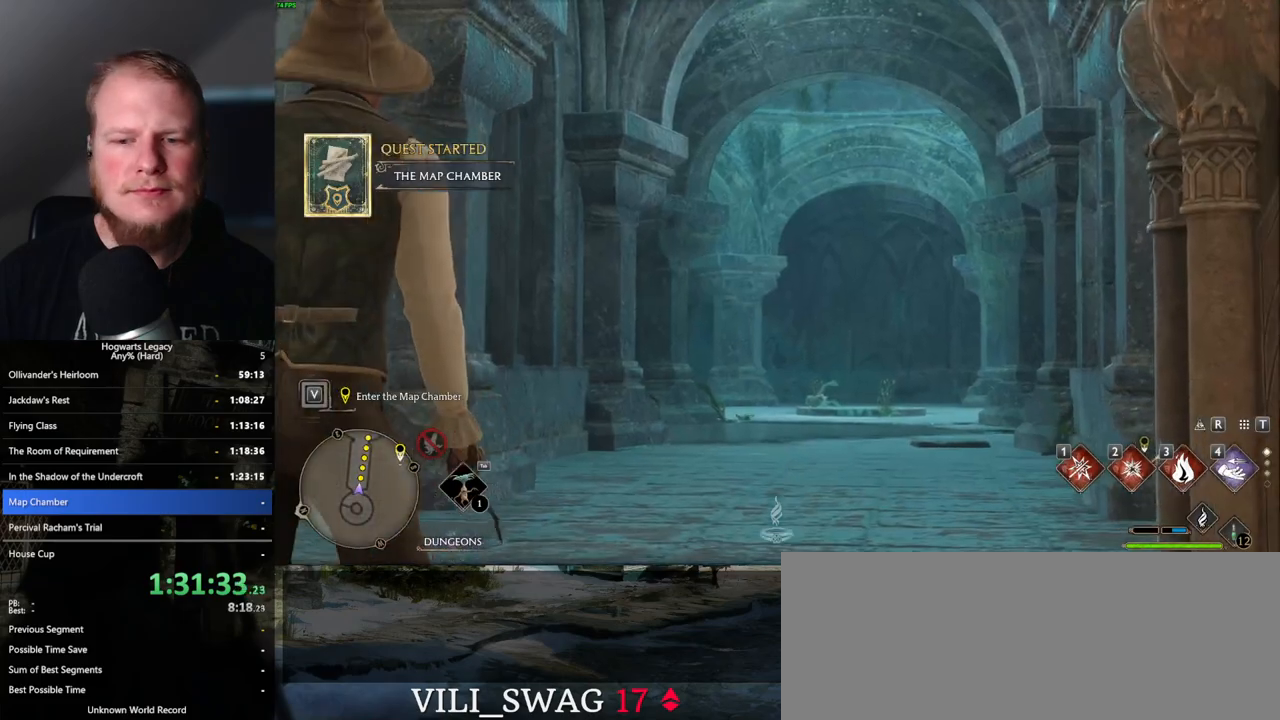
{"keys": ["w"], "mouse": []}
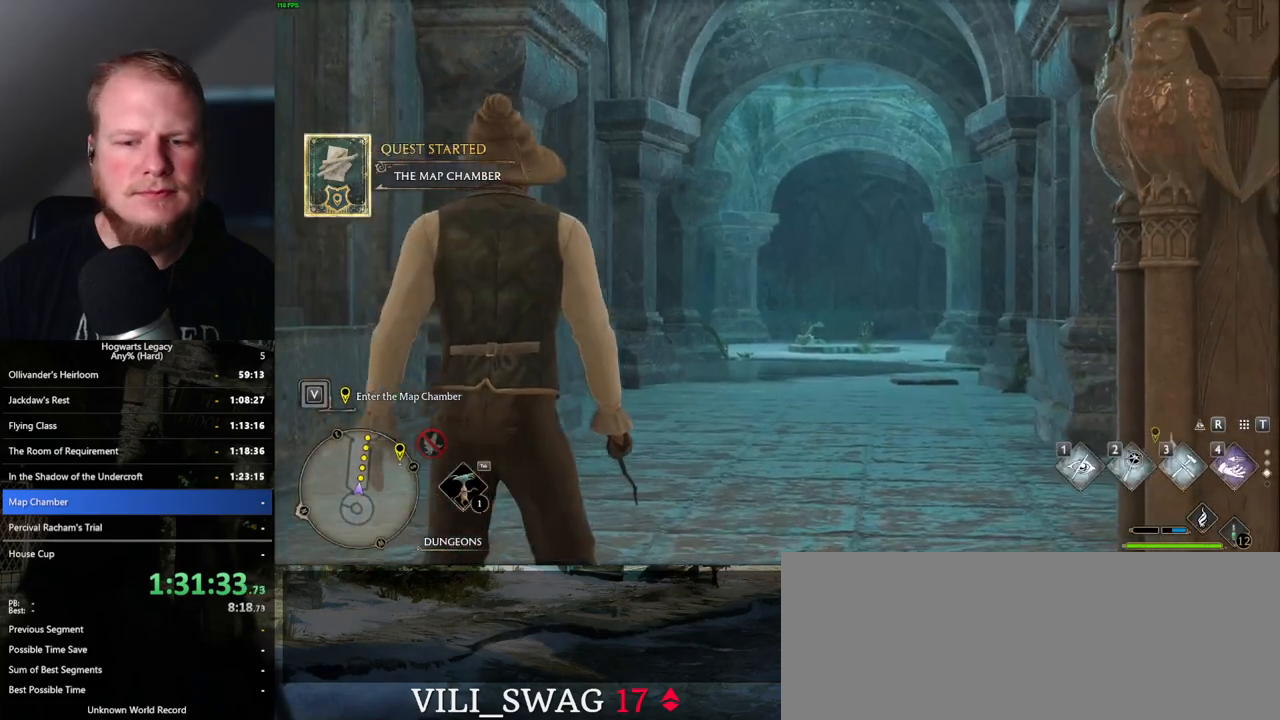
{"keys": ["space", "w"], "mouse": [], "events": [[467, "space", "down"]]}
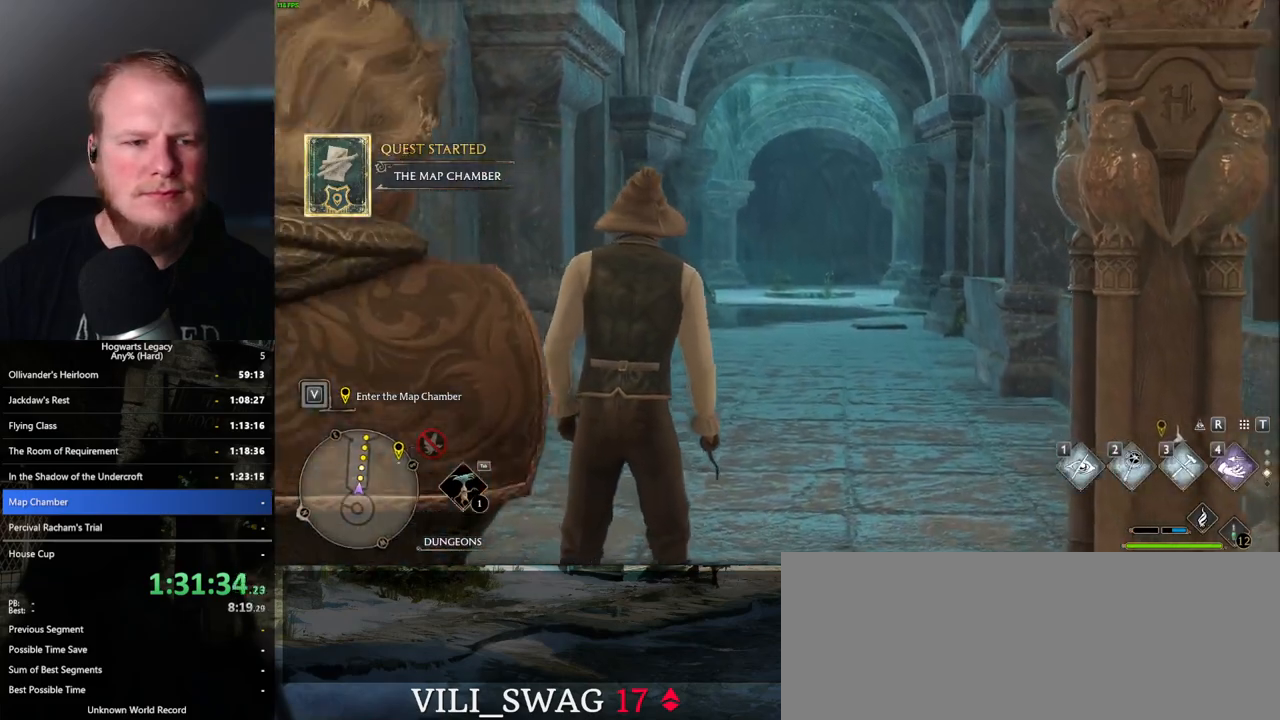
{"keys": ["w"], "mouse": [], "events": [[33, "space", "up"], [167, "space", "down"], [250, "space", "up"], [350, "space", "down"], [433, "space", "up"]]}
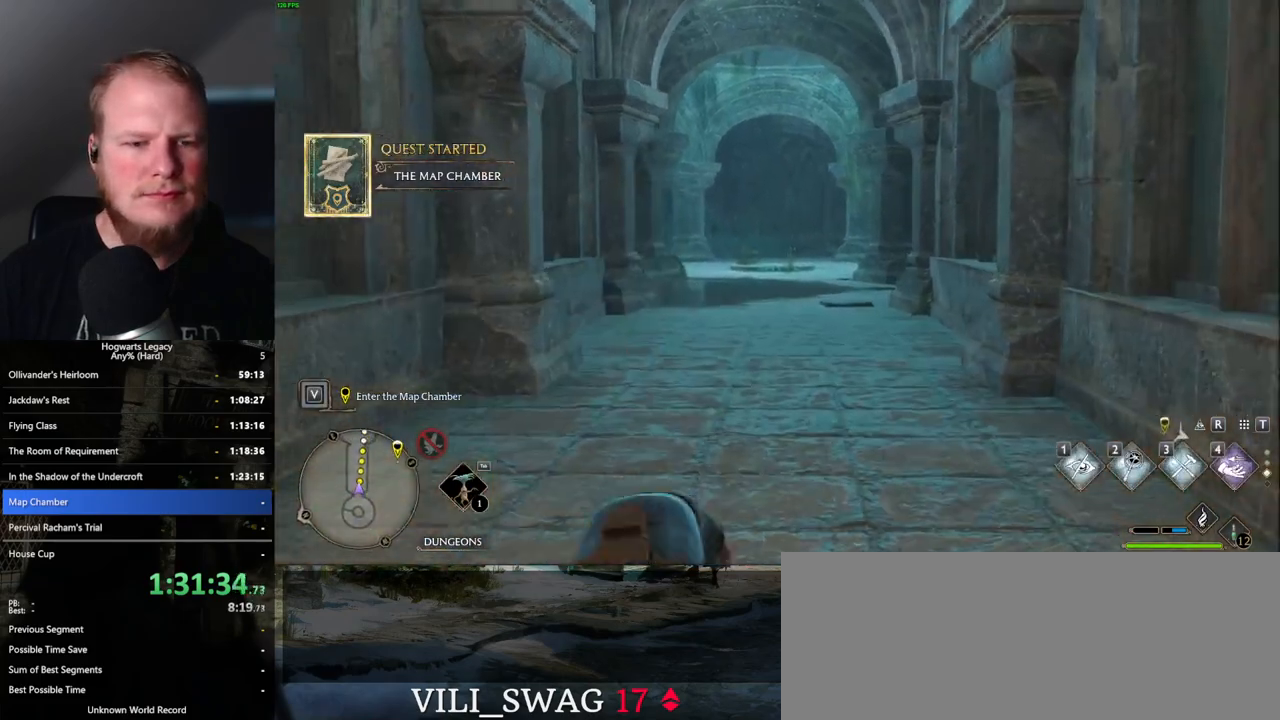
{"keys": ["w"], "mouse": [], "events": [[67, "shift_l", "down"], [200, "shift_l", "up"]]}
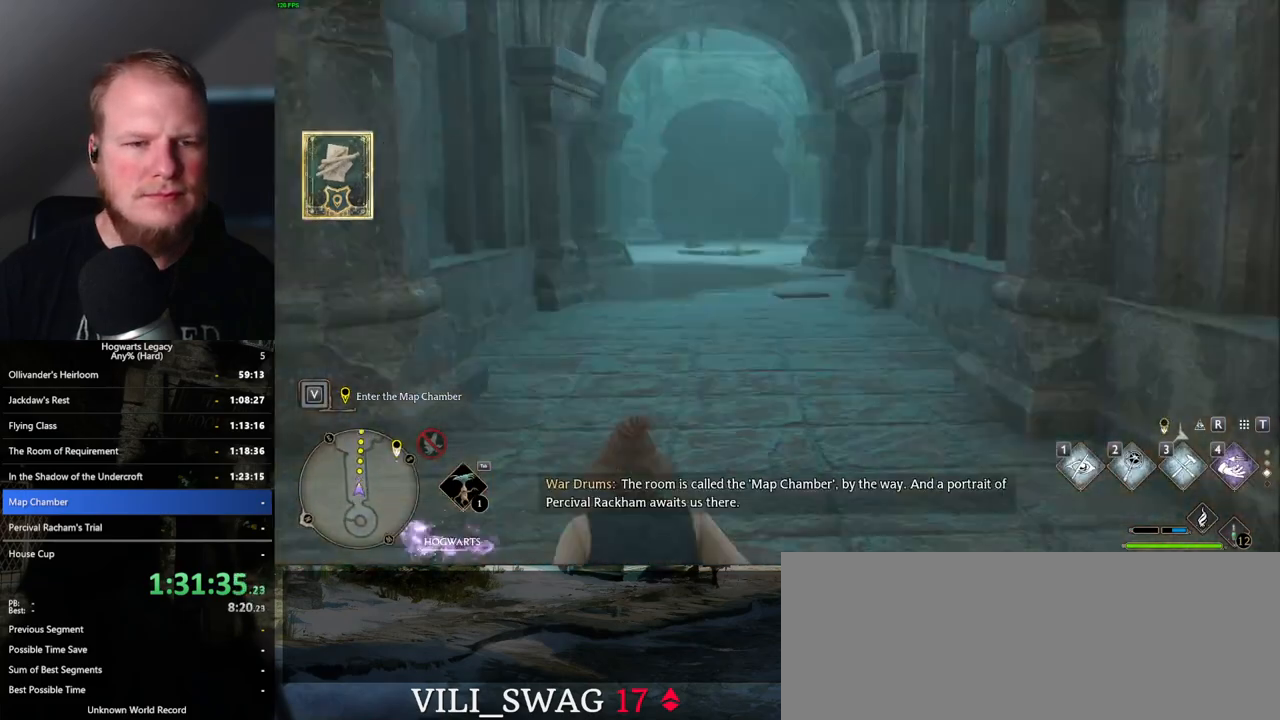
{"keys": ["w"], "mouse": [], "events": []}
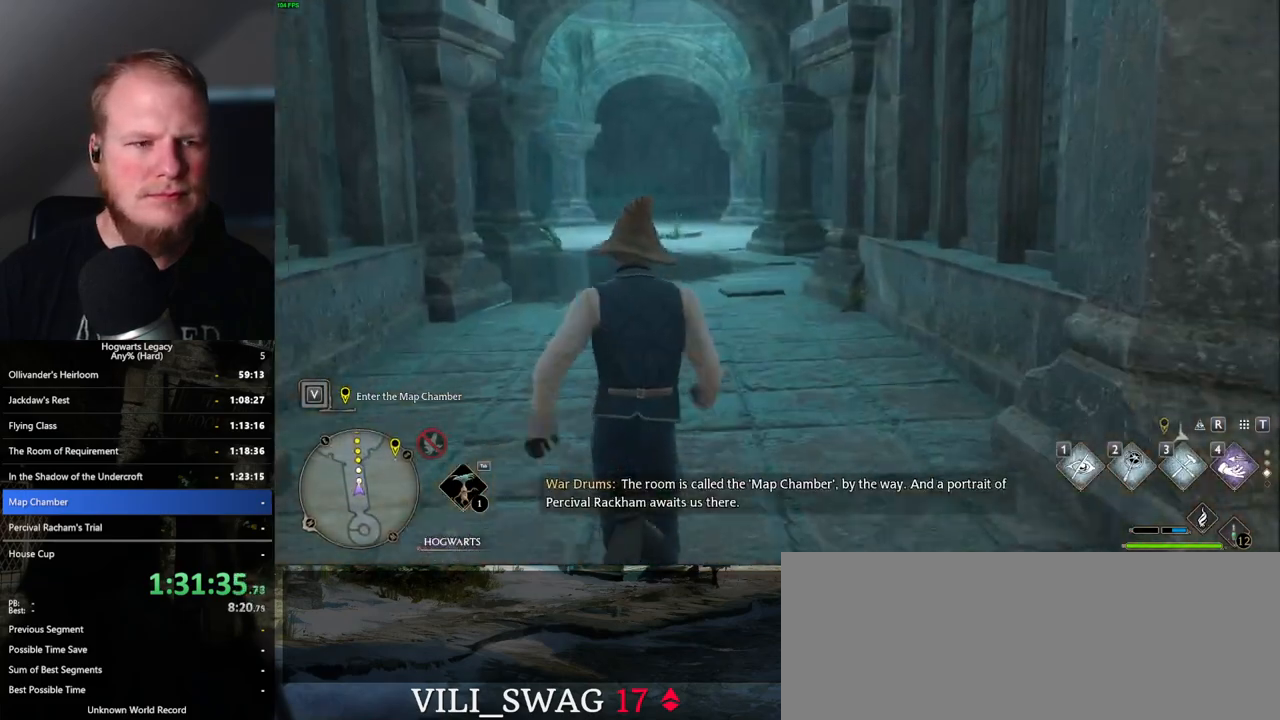
{"keys": ["w"], "mouse": [], "events": []}
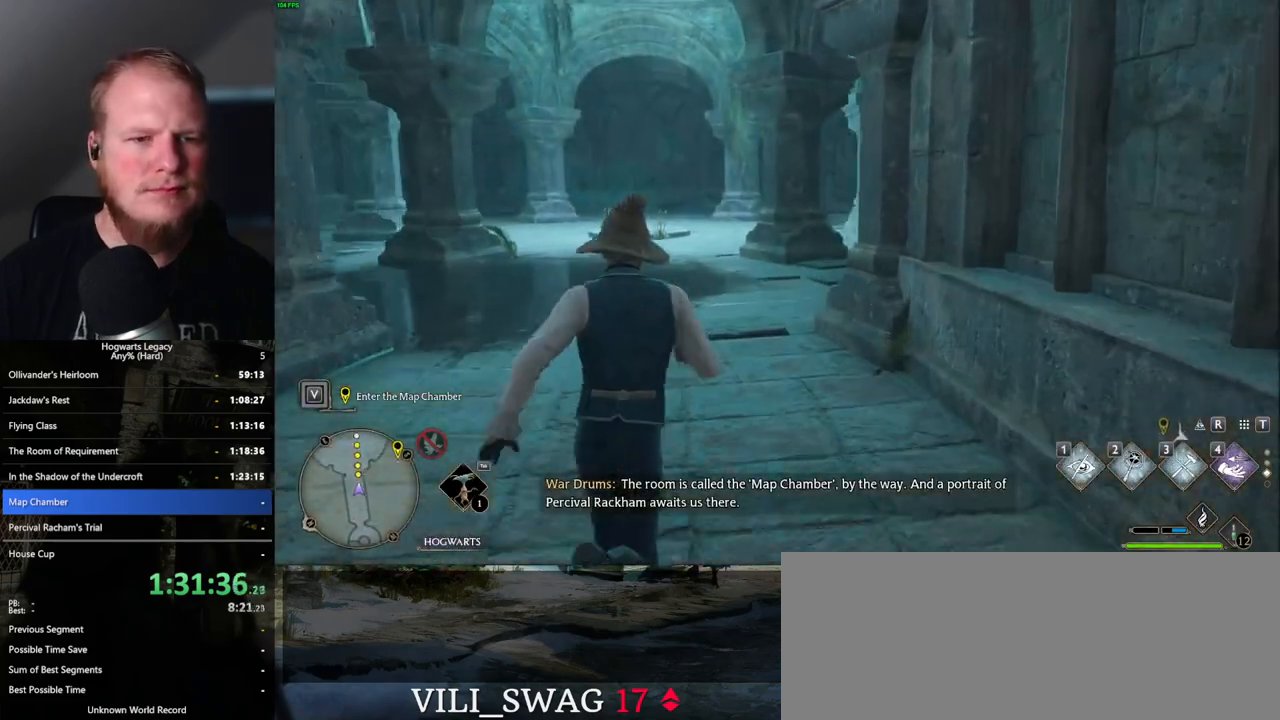
{"keys": ["w"], "mouse": [], "events": []}
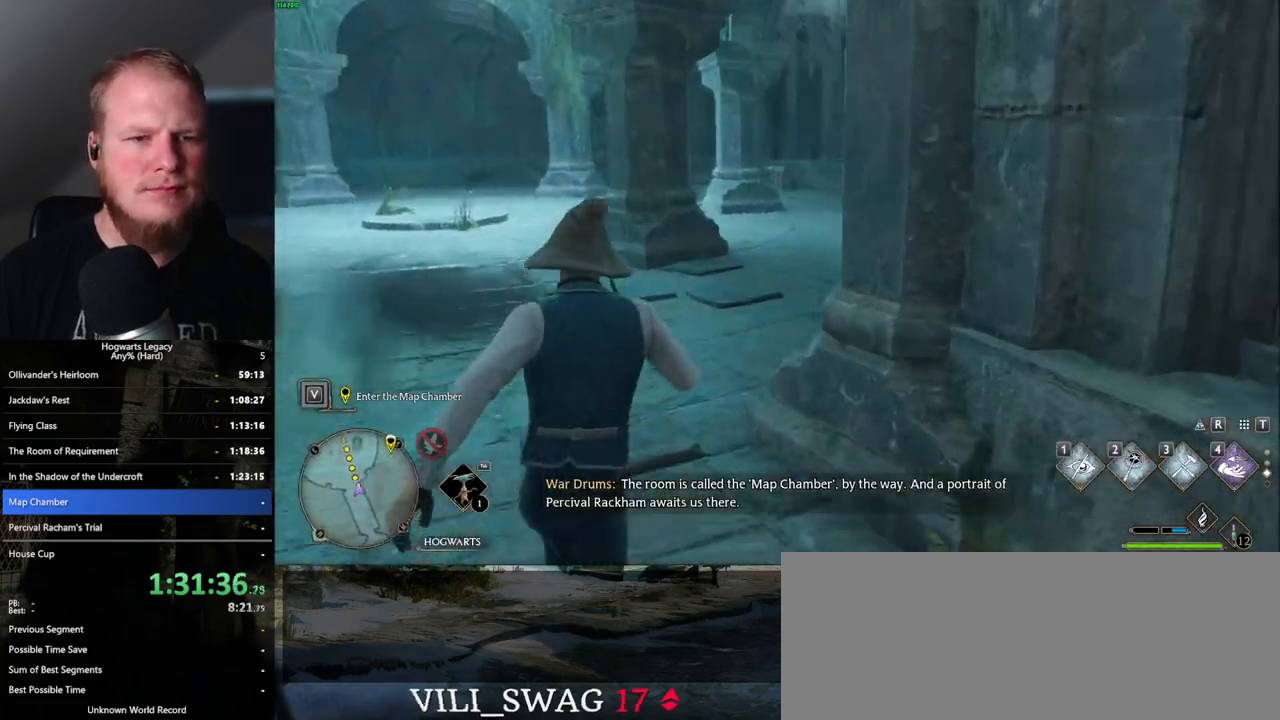
{"keys": ["w"], "mouse": [], "events": []}
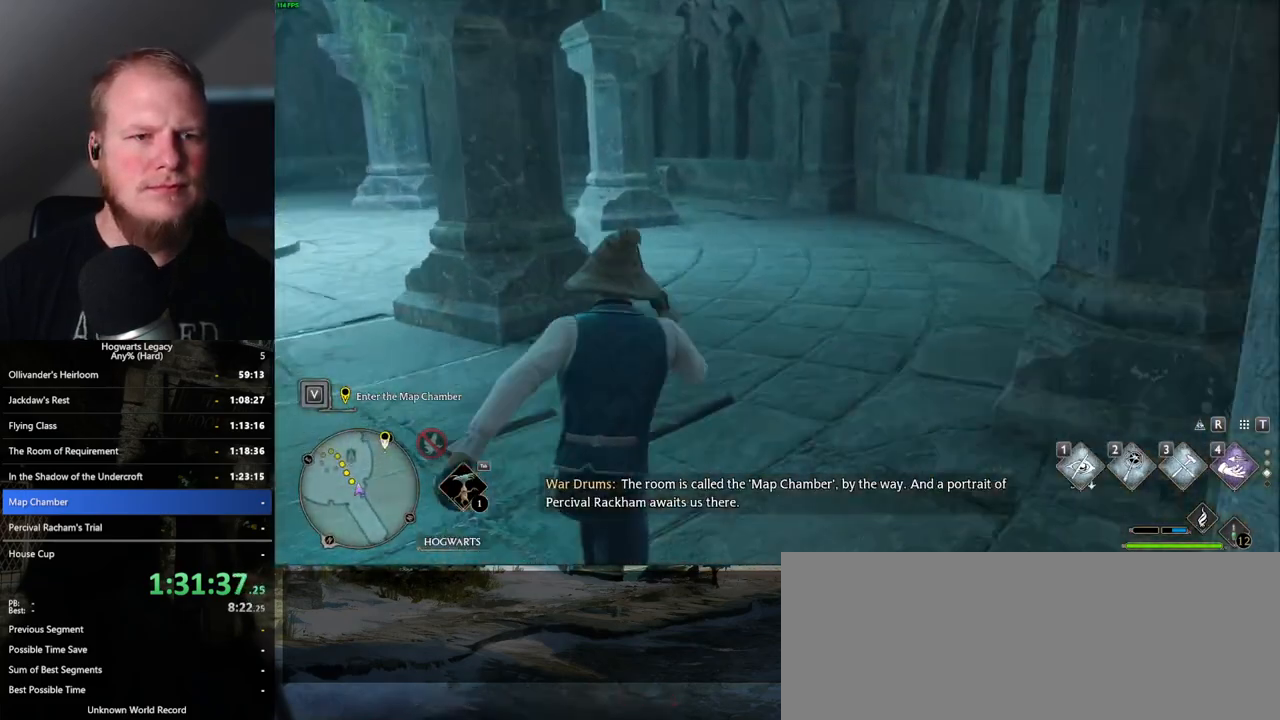
{"keys": ["w"], "mouse": [], "events": []}
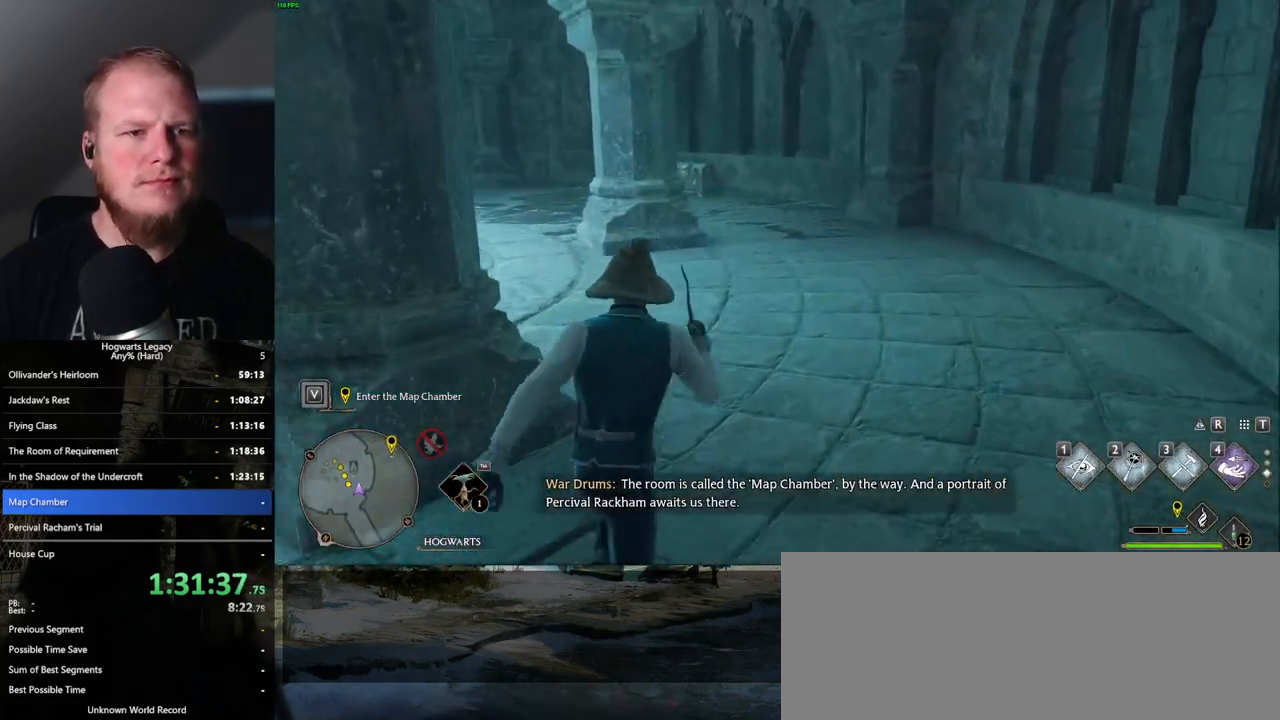
{"keys": ["w"], "mouse": [], "events": []}
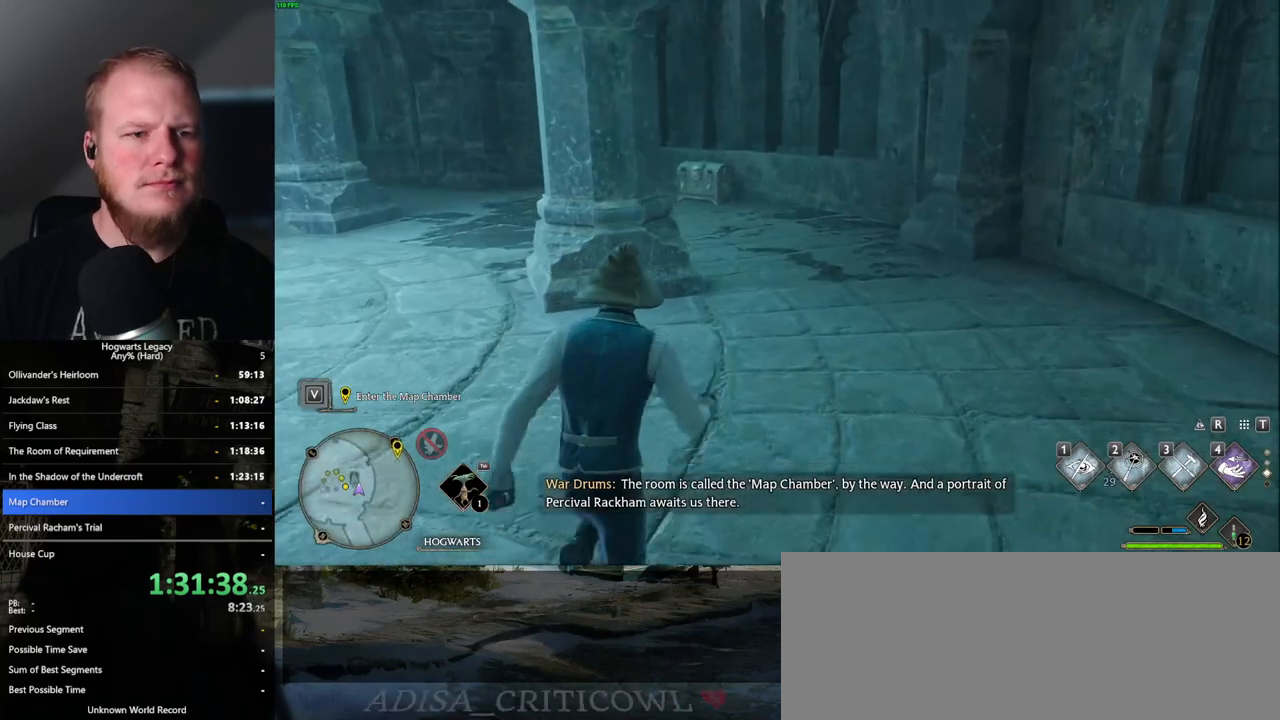
{"keys": ["w"], "mouse": [], "events": []}
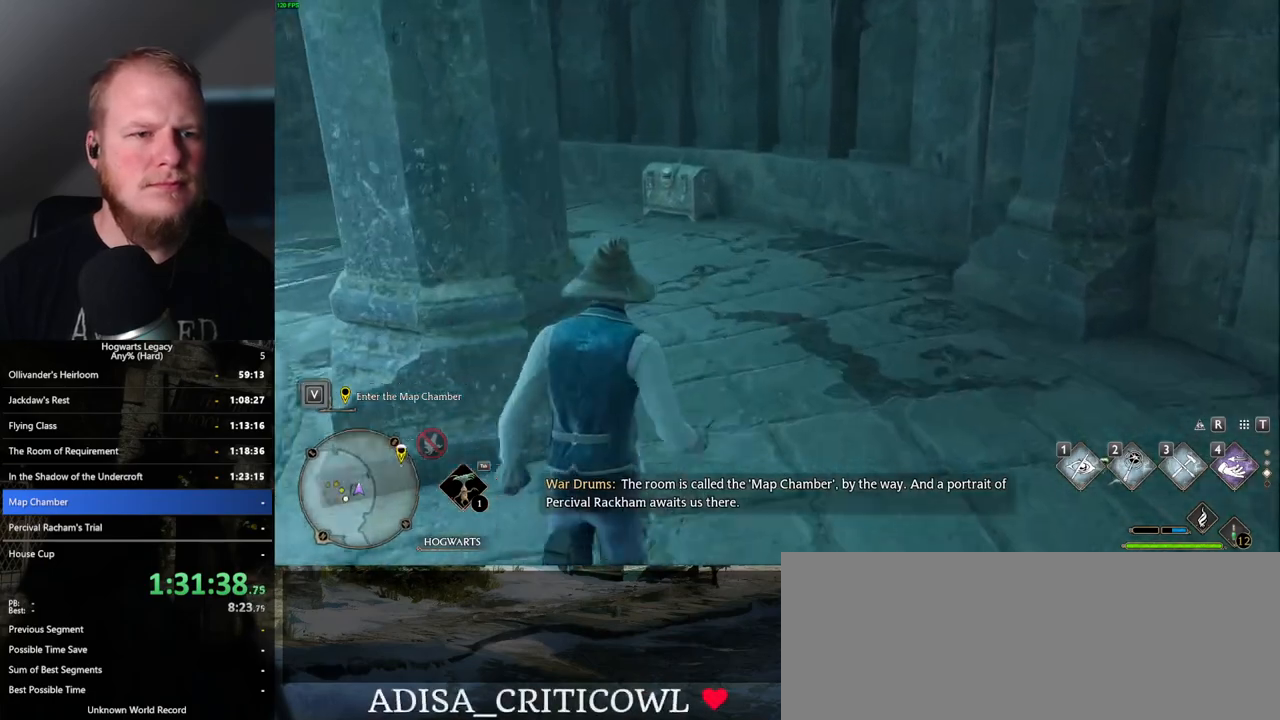
{"keys": ["w"], "mouse": [], "events": [[17, "1", "down"], [117, "1", "up"]]}
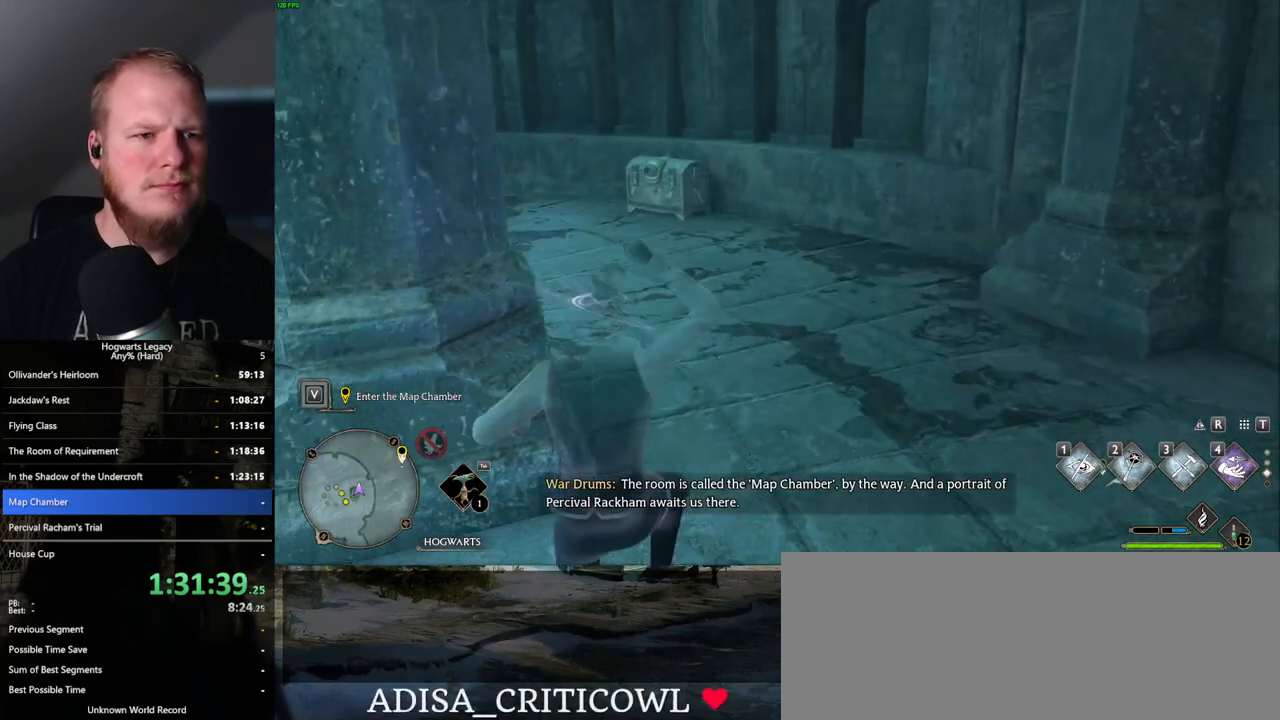
{"keys": ["w"], "mouse": ["mb5"], "events": [[150, "mouse_mb5", "down"]]}
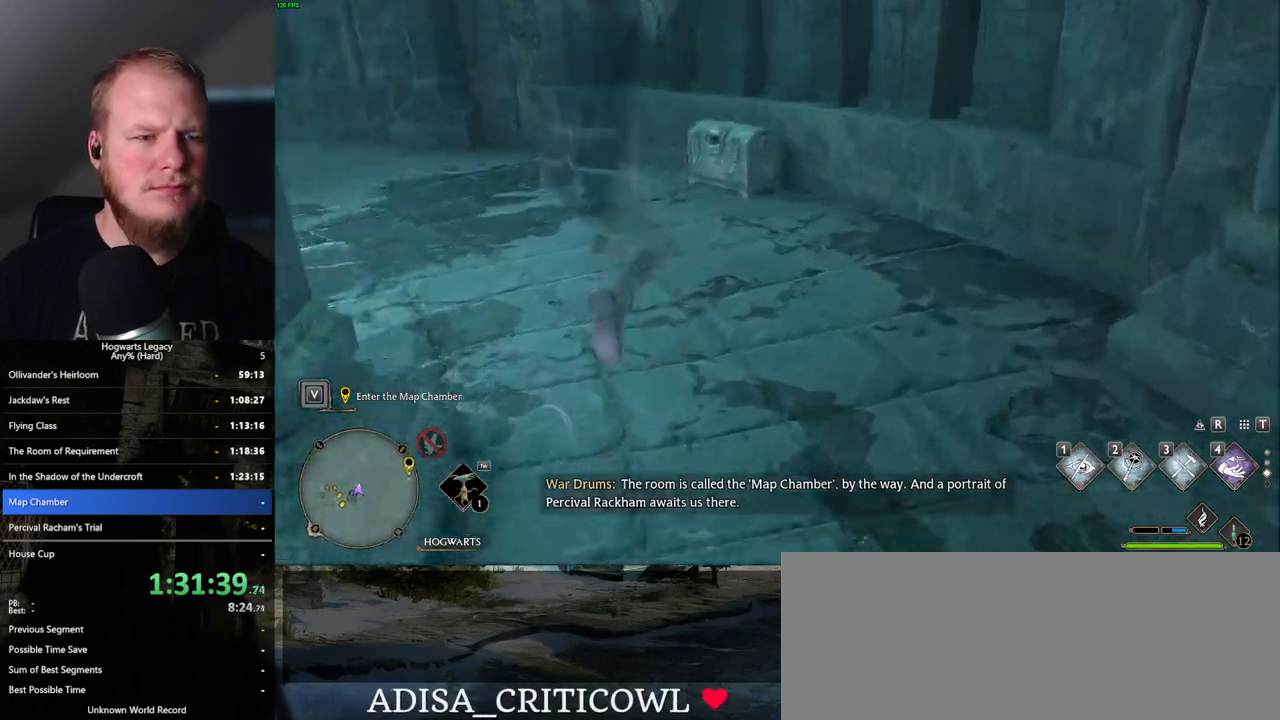
{"keys": ["w"], "mouse": [], "events": [[33, "mouse_mb5", "up"]]}
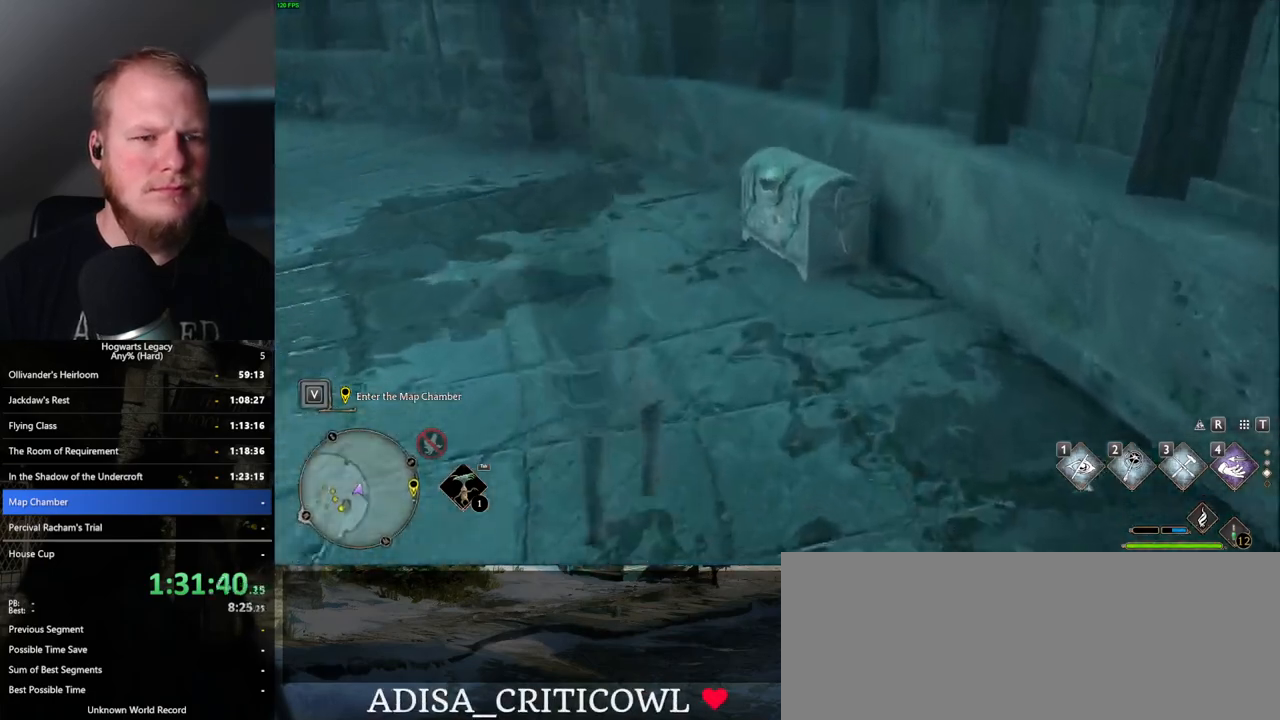
{"keys": ["a", "w"], "mouse": [], "events": [[200, "a", "down"], [367, "f", "down"], [450, "f", "up"]]}
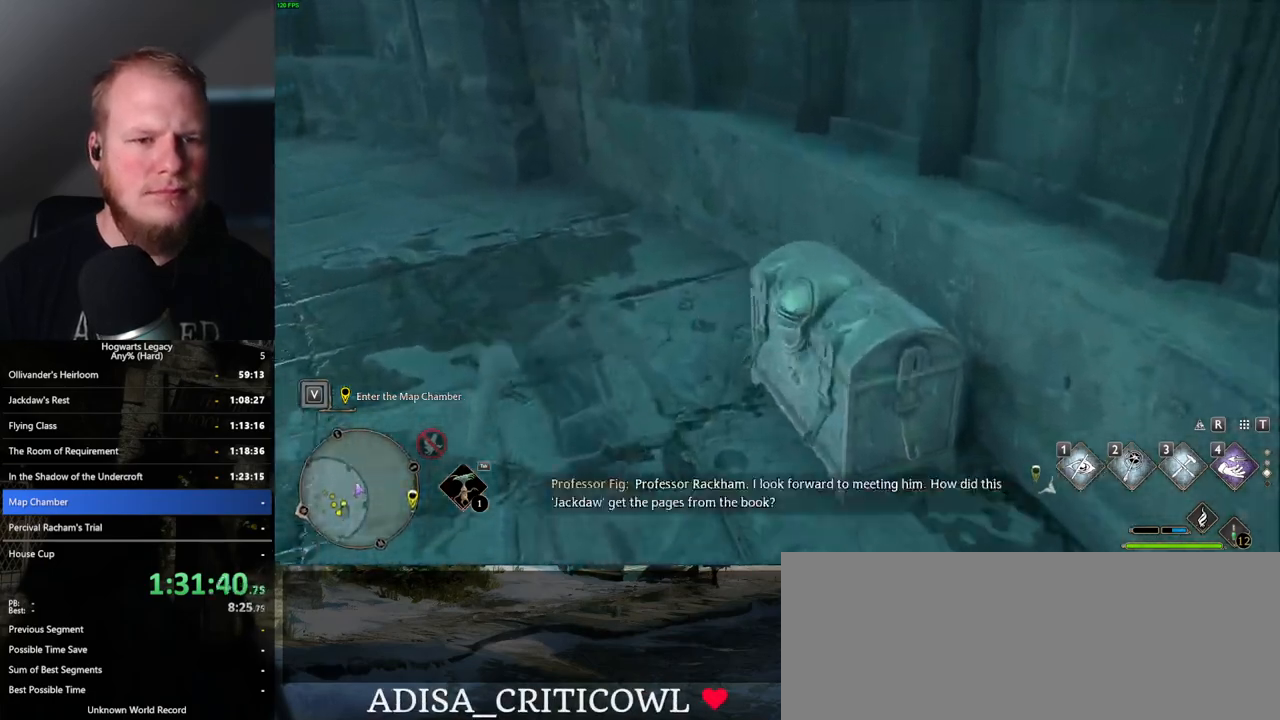
{"keys": ["w"], "mouse": [], "events": [[433, "a", "up"]]}
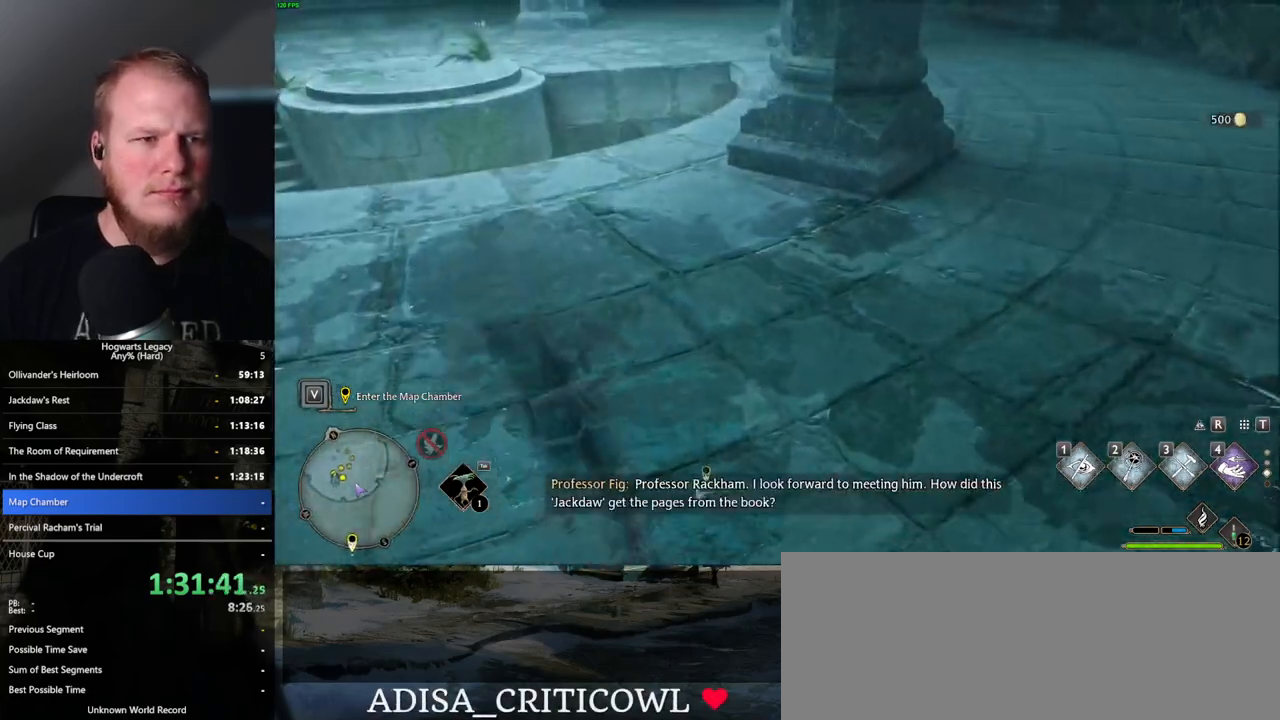
{"keys": ["w"], "mouse": [], "events": []}